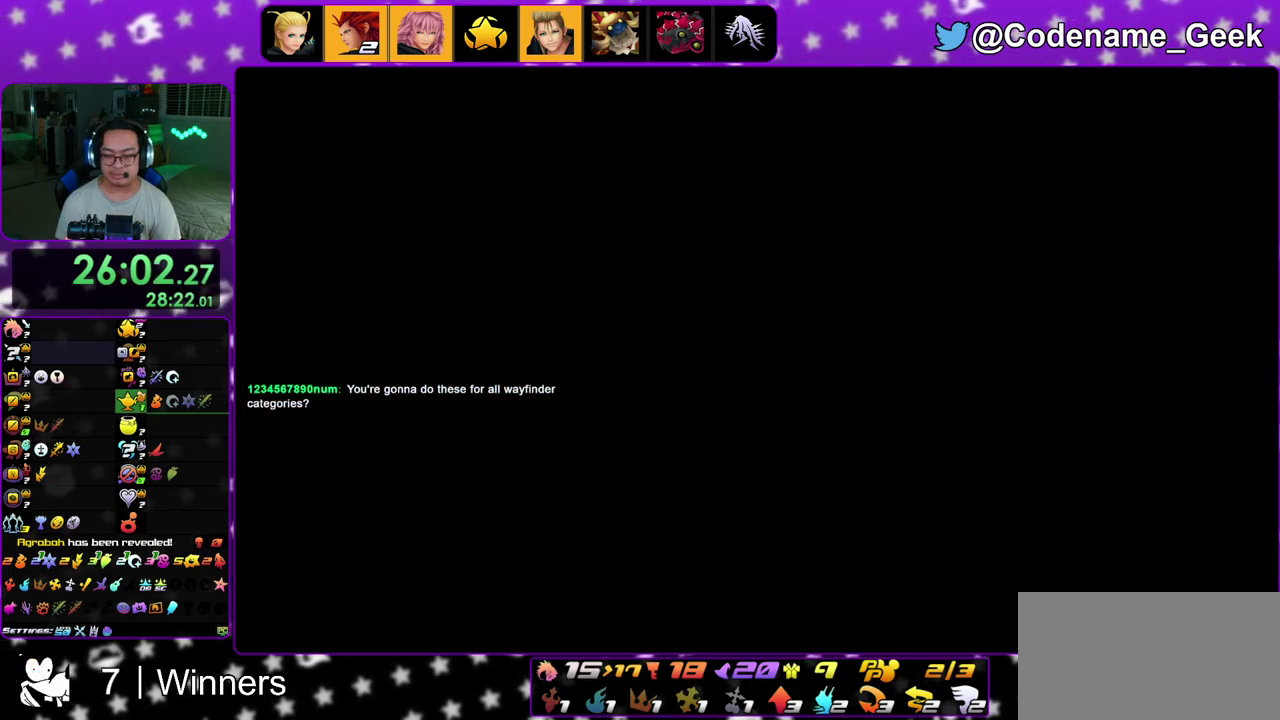
Gameplay with a controller (Nintendo layout); each line is a JSON object with the inputs held at the frame after it (dt_ms = milliseconds from this image to that frame). "events" lists button and stick changes between this image and that frame as [ms after this image, input, new state], when the widget could be followed in between. This overlay highlights the sticks when they move; stick clicks (L3 R3) are not distinguishable. Not read: L3 R3.
{"dt_ms": 300, "buttons": ["B"], "left_stick": "center", "right_stick": "center", "events": [[17, "left_stick", "center"], [100, "B", "down"], [233, "A", "down"], [233, "B", "up"], [283, "A", "up"], [283, "B", "down"]]}
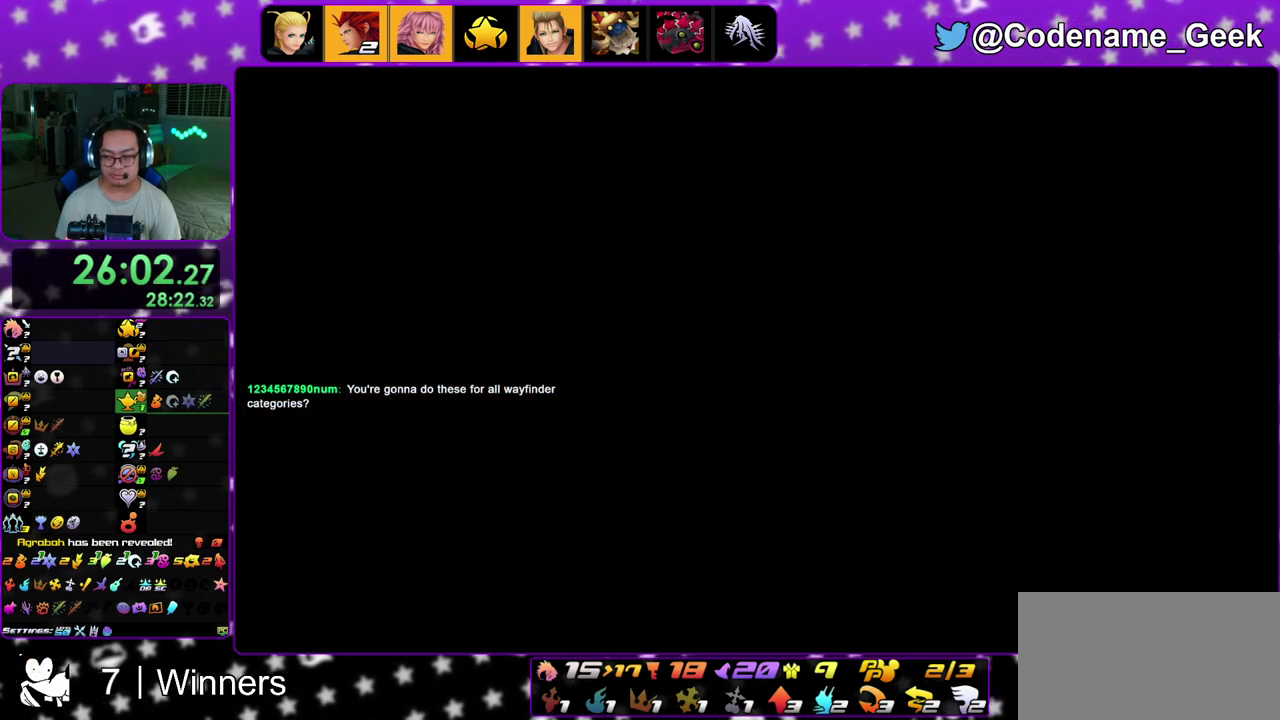
{"dt_ms": 700, "buttons": ["A"], "left_stick": "center", "right_stick": "center", "events": [[67, "A", "down"], [67, "B", "up"], [117, "A", "up"], [117, "B", "down"], [233, "B", "up"], [283, "B", "down"], [350, "B", "up"], [417, "A", "down"], [567, "A", "up"], [567, "B", "down"], [683, "A", "down"], [683, "B", "up"]]}
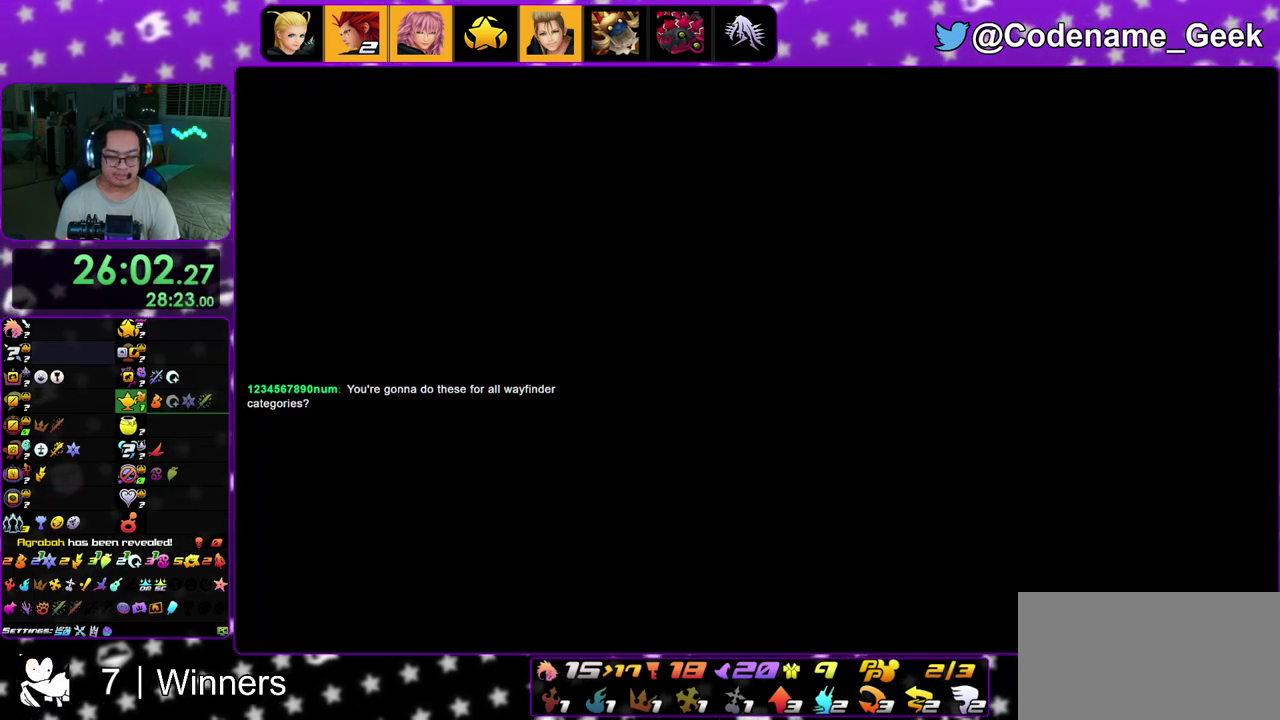
{"dt_ms": 400, "buttons": ["A"], "left_stick": "center", "right_stick": "center", "events": [[33, "A", "up"], [33, "B", "down"], [117, "B", "up"], [200, "B", "down"], [300, "B", "up"], [317, "right_stick", "left"], [367, "right_stick", "center"], [400, "A", "down"]]}
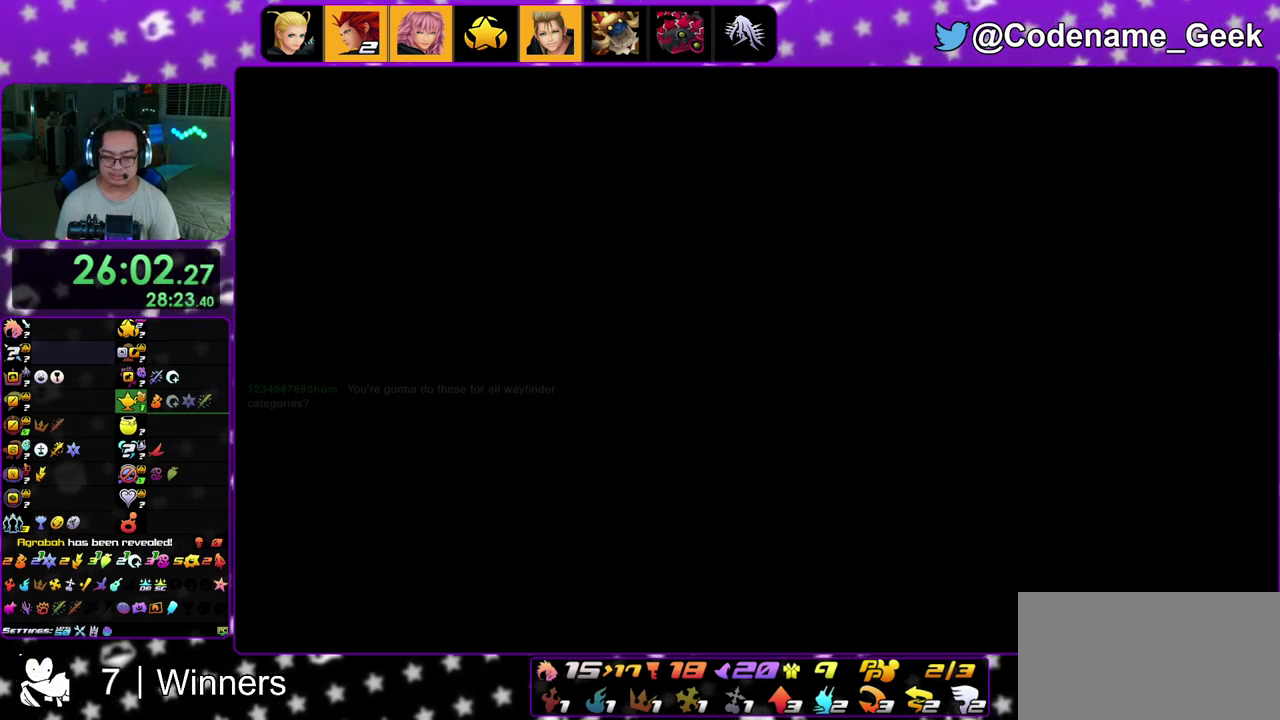
{"dt_ms": 600, "buttons": ["A"], "left_stick": "center", "right_stick": "center", "events": [[50, "A", "up"], [50, "B", "down"], [167, "B", "up"], [233, "B", "down"], [267, "A", "down"], [317, "B", "up"], [317, "right_stick", "up"], [350, "A", "up"], [383, "B", "down"], [433, "right_stick", "center"], [450, "A", "down"], [450, "B", "up"], [533, "B", "down"], [583, "B", "up"]]}
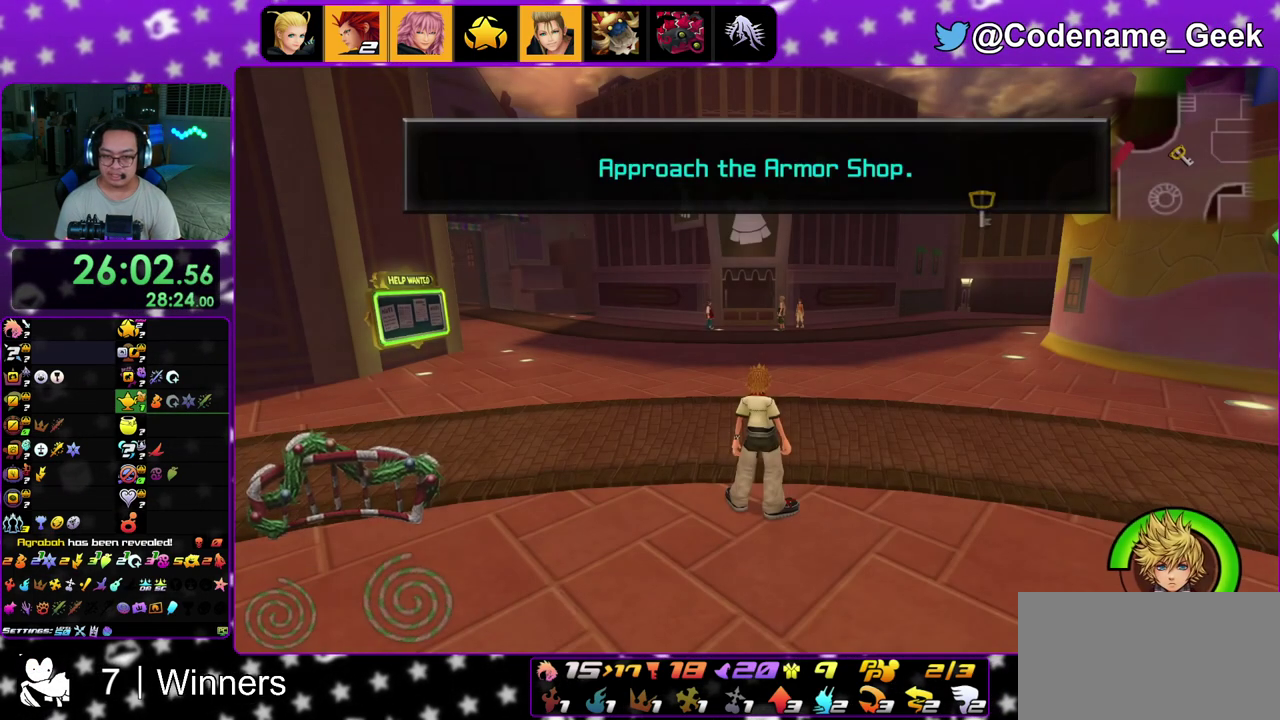
{"dt_ms": 300, "buttons": ["A"], "left_stick": "up", "right_stick": "center", "events": [[33, "A", "up"], [33, "B", "down"], [100, "left_stick", "up"], [117, "A", "down"], [150, "B", "up"], [167, "A", "up"], [200, "B", "down"], [217, "A", "down"], [267, "B", "up"]]}
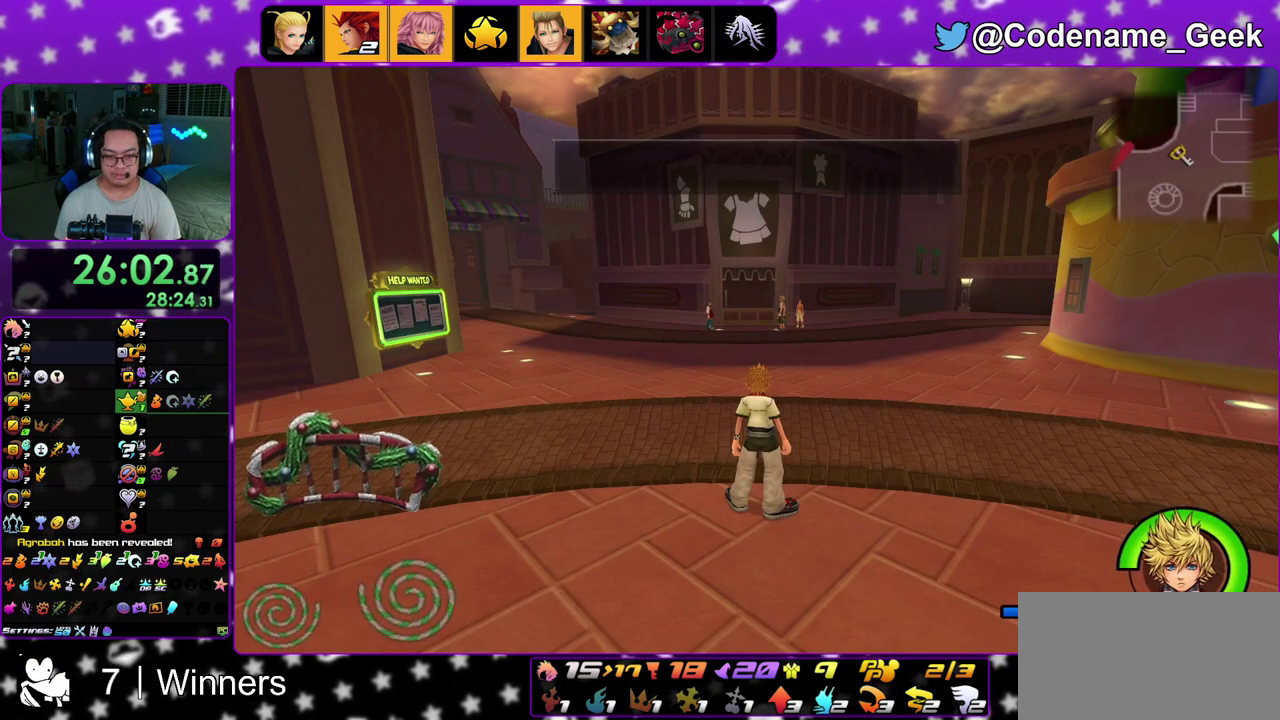
{"dt_ms": 800, "buttons": ["Y"], "left_stick": "up", "right_stick": "center", "events": [[33, "A", "up"], [233, "B", "down"], [300, "B", "up"], [350, "B", "down"], [483, "B", "up"], [517, "Y", "down"]]}
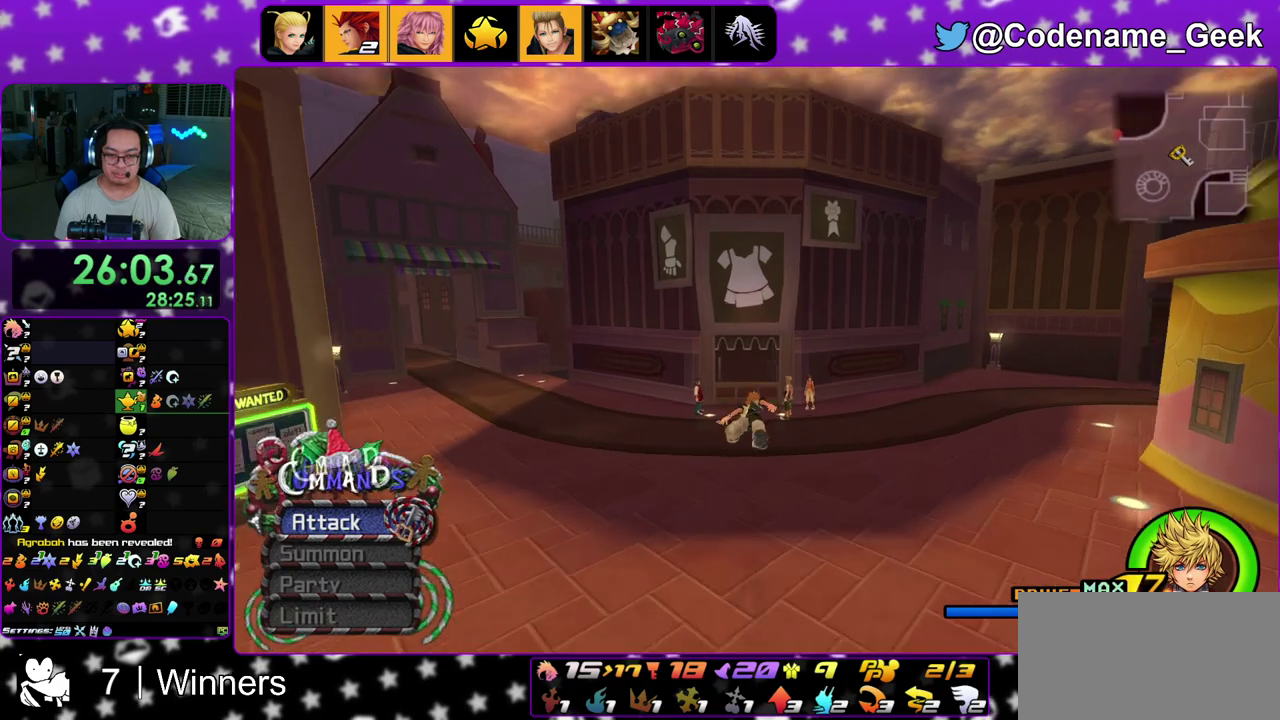
{"dt_ms": 400, "buttons": [], "left_stick": "up", "right_stick": "center", "events": [[400, "Y", "up"]]}
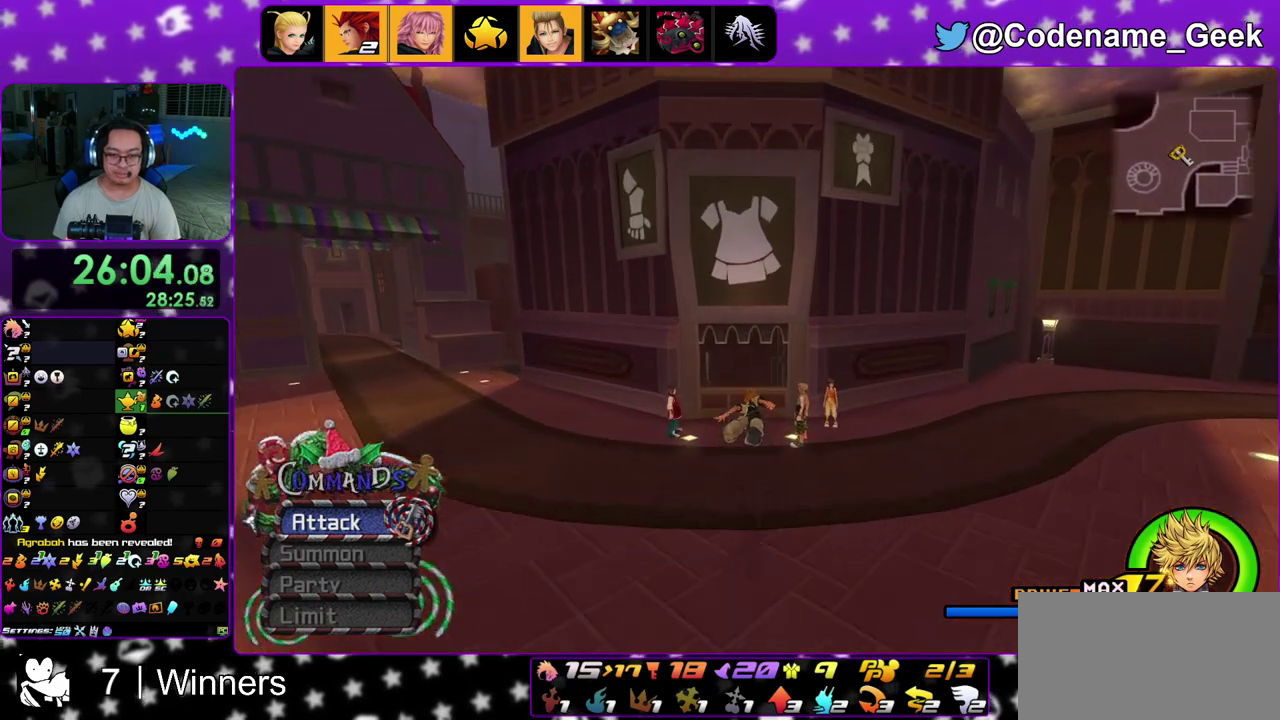
{"dt_ms": 500, "buttons": ["B"], "left_stick": "center", "right_stick": "center", "events": [[67, "A", "down"], [117, "left_stick", "center"], [150, "A", "up"], [150, "B", "down"], [317, "B", "up"], [333, "A", "down"], [467, "A", "up"], [467, "B", "down"]]}
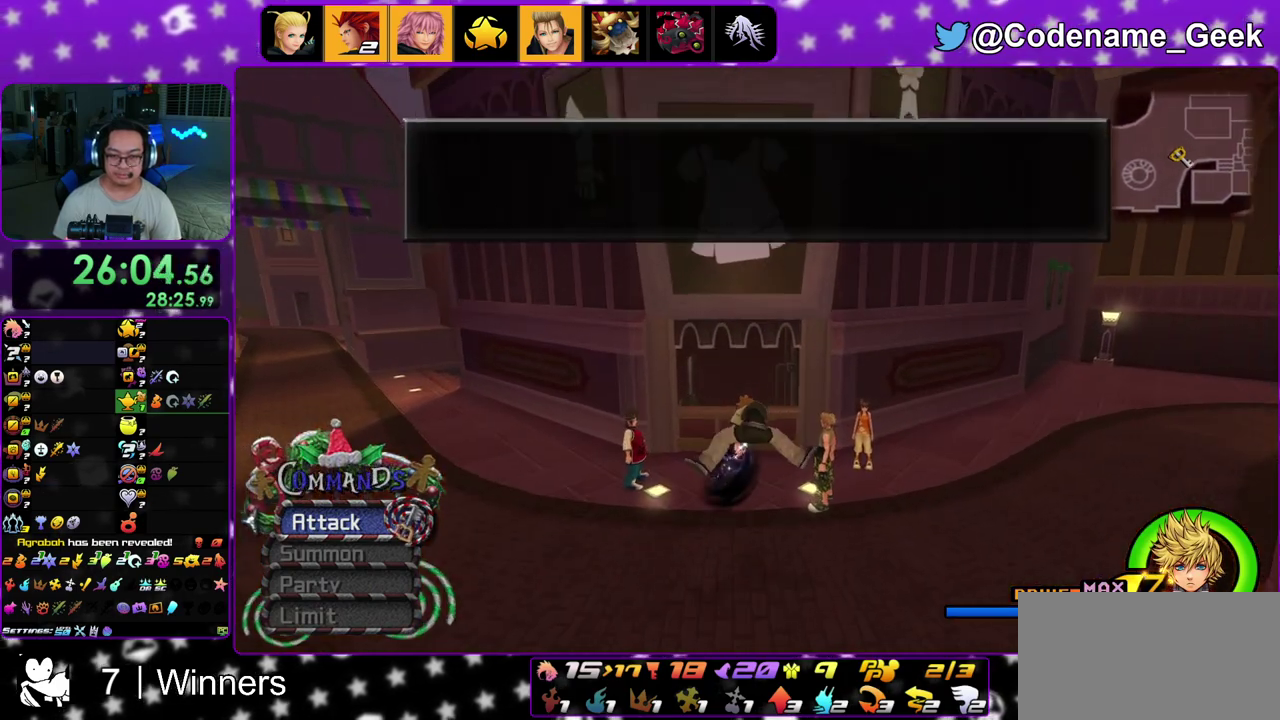
{"dt_ms": 500, "buttons": ["A"], "left_stick": "center", "right_stick": "center", "events": [[67, "B", "up"], [117, "B", "down"], [183, "B", "up"], [200, "A", "down"], [250, "A", "up"], [350, "A", "down"]]}
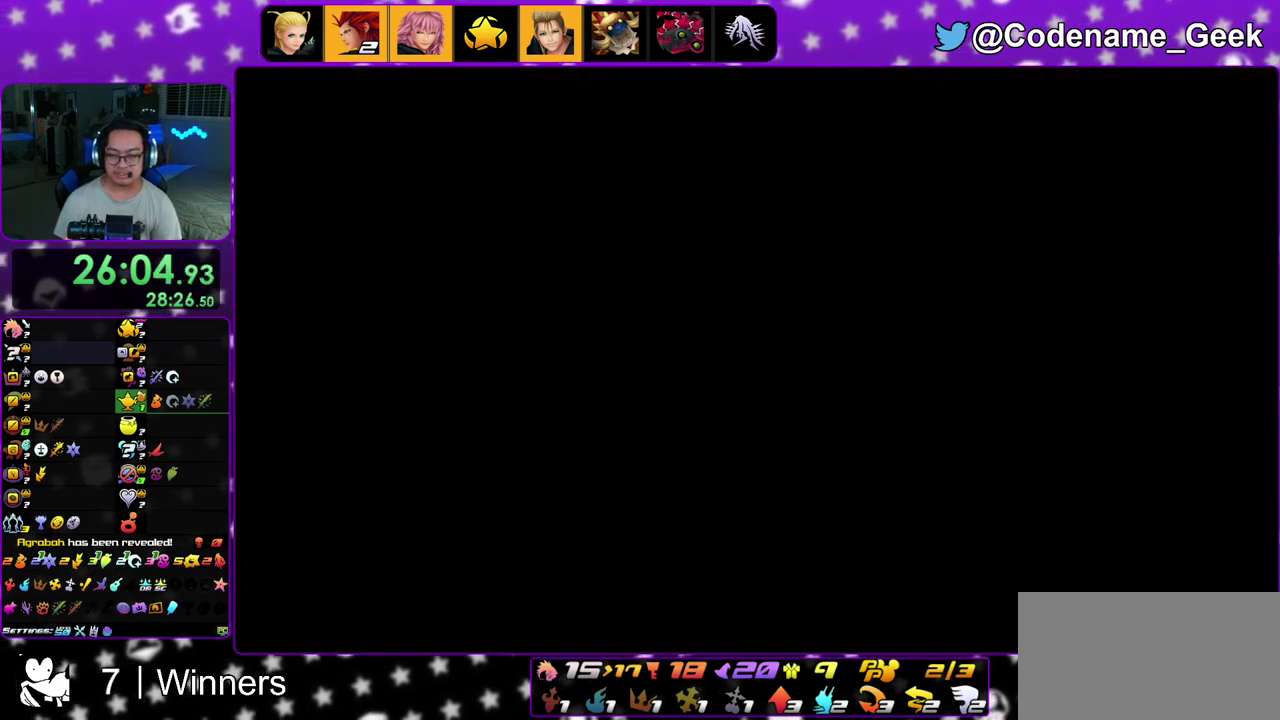
{"dt_ms": 600, "buttons": ["B"], "left_stick": "center", "right_stick": "center", "events": [[33, "A", "up"], [267, "B", "down"], [317, "B", "up"], [367, "A", "down"], [417, "A", "up"], [483, "A", "down"], [533, "A", "up"], [533, "B", "down"]]}